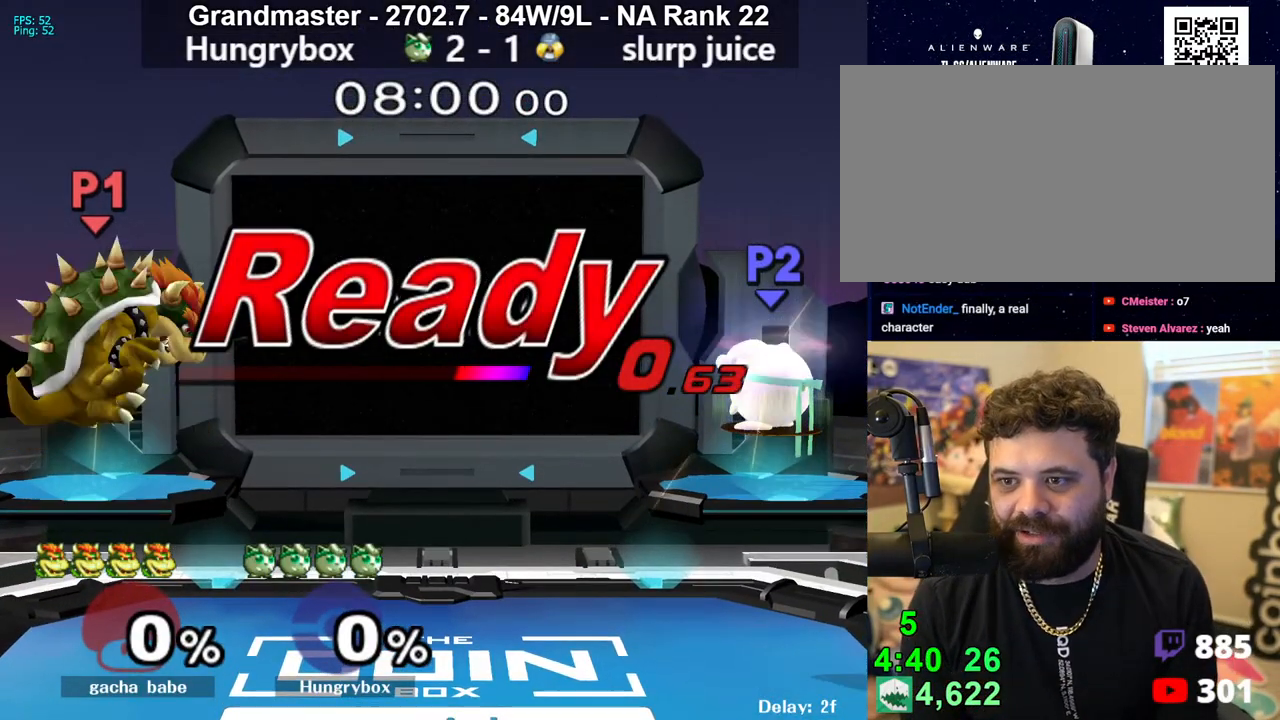
Gameplay with a controller (Nintendo layout); each line is a JSON object with the inputs held at the frame after it. "events" lists button and stick changes between this image and that frame as [ms after this image, input, new state], when the widget could be followed in between. Not read: L3 R3 START.
{"buttons": [], "left_stick": "right", "right_stick": "center", "events": [[483, "left_stick", "right"]]}
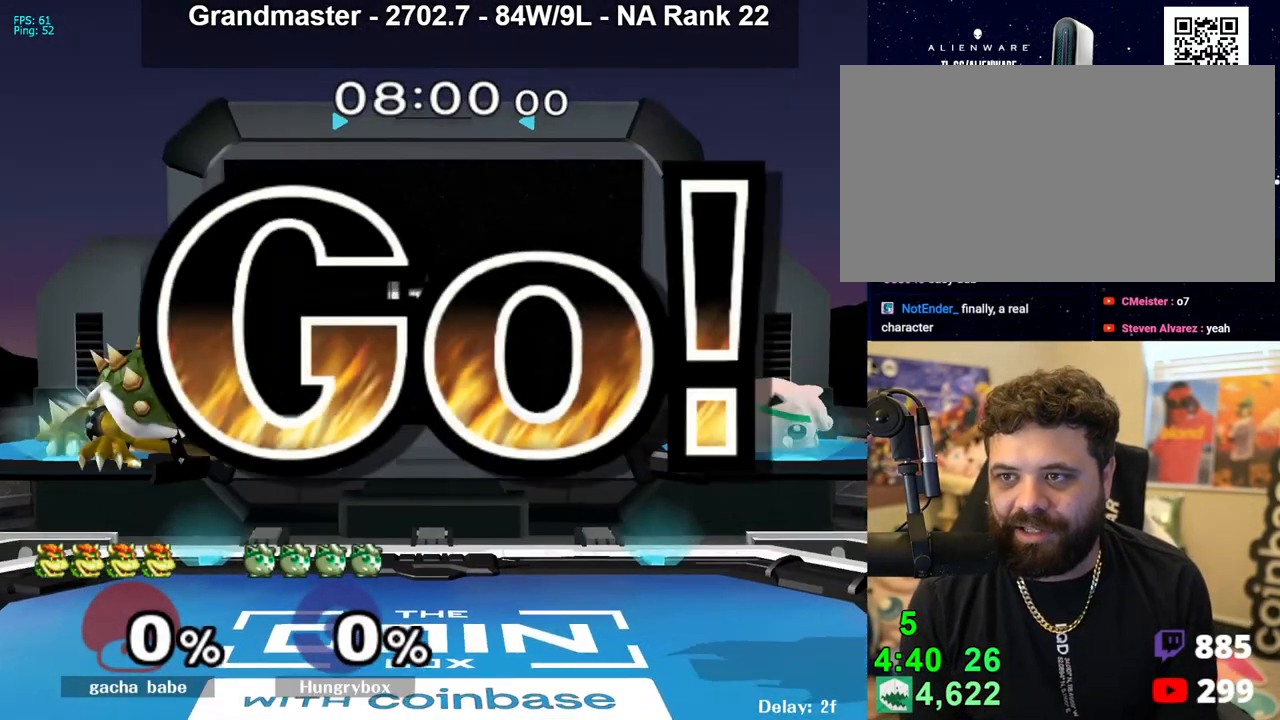
{"buttons": ["Z"], "left_stick": "right", "right_stick": "up-left", "events": [[100, "left_stick", "down-left"], [133, "R1", "down"], [217, "R1", "up"], [283, "left_stick", "up-right"], [400, "right_stick", "left"], [450, "left_stick", "right"], [450, "right_stick", "up-left"], [483, "Z", "down"]]}
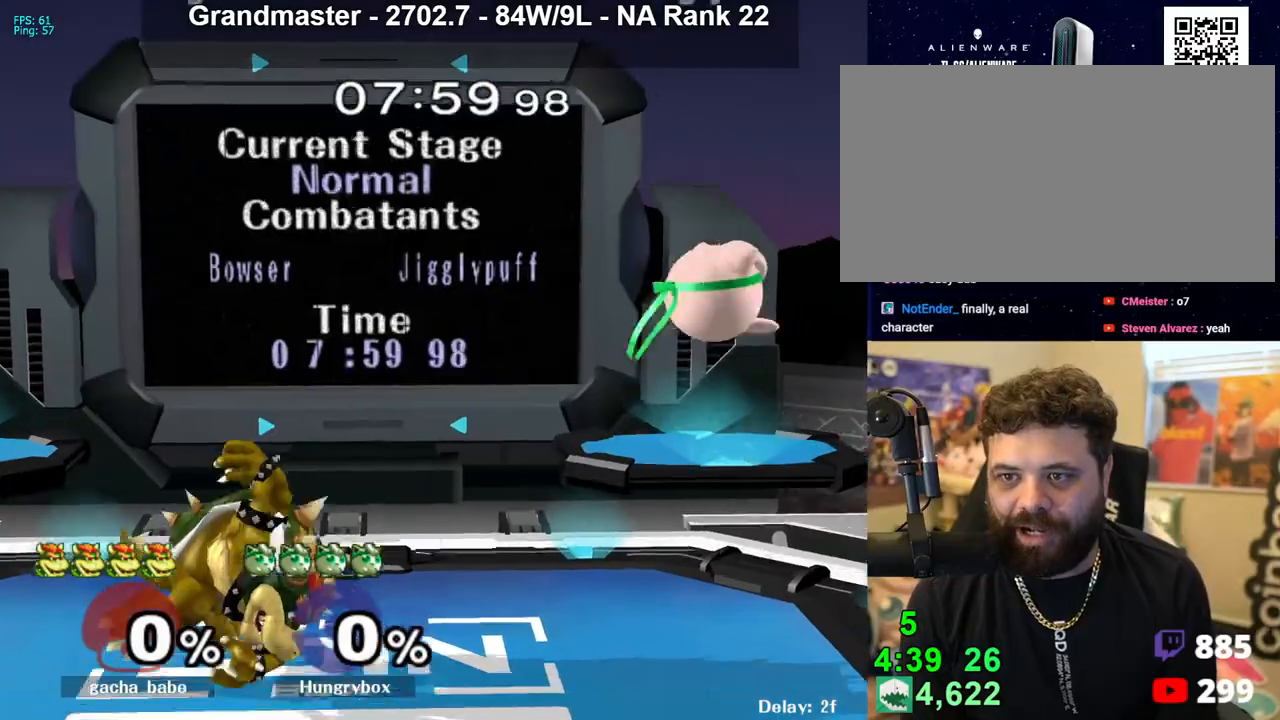
{"buttons": [], "left_stick": "up-left", "right_stick": "center", "events": [[33, "Z", "up"], [50, "left_stick", "left"], [50, "right_stick", "center"], [100, "Z", "down"], [167, "Z", "up"], [217, "left_stick", "right"], [333, "left_stick", "down"], [450, "left_stick", "up-left"]]}
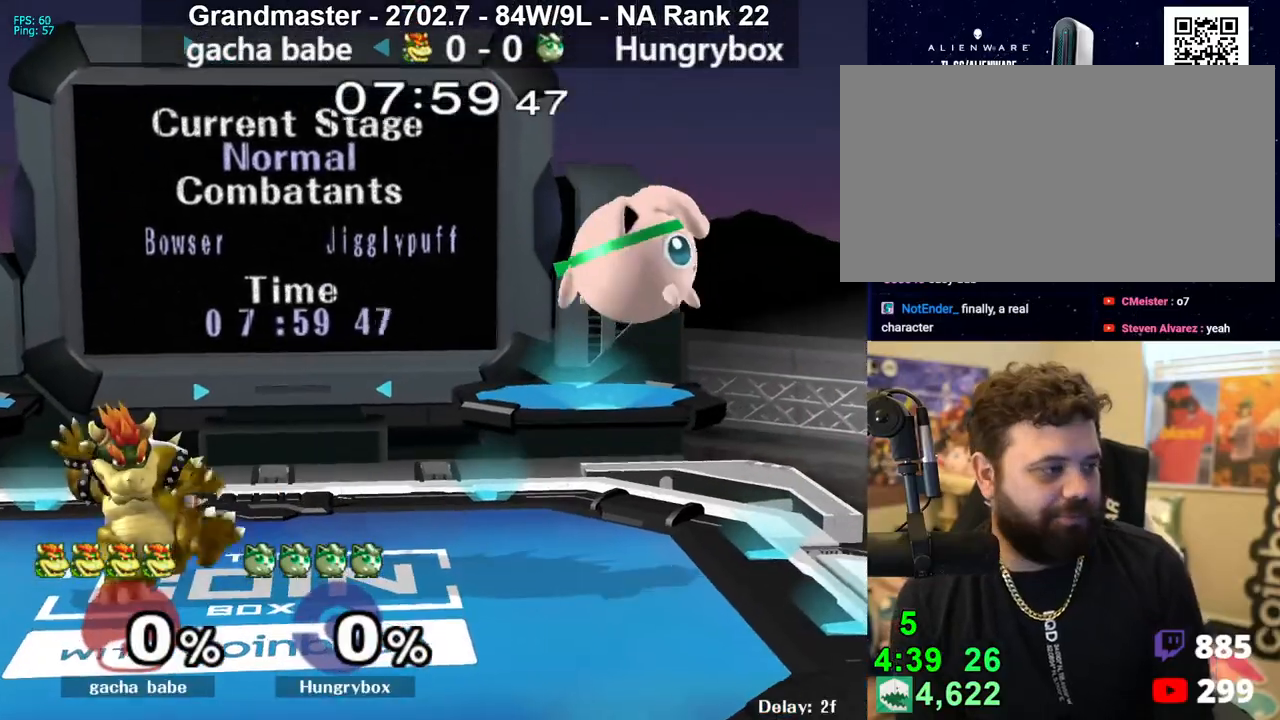
{"buttons": [], "left_stick": "down-right", "right_stick": "center", "events": [[17, "right_stick", "left"], [67, "Z", "down"], [117, "right_stick", "center"], [150, "Z", "up"], [167, "left_stick", "right"], [200, "Z", "down"], [283, "Z", "up"], [333, "left_stick", "left"], [483, "left_stick", "down-right"]]}
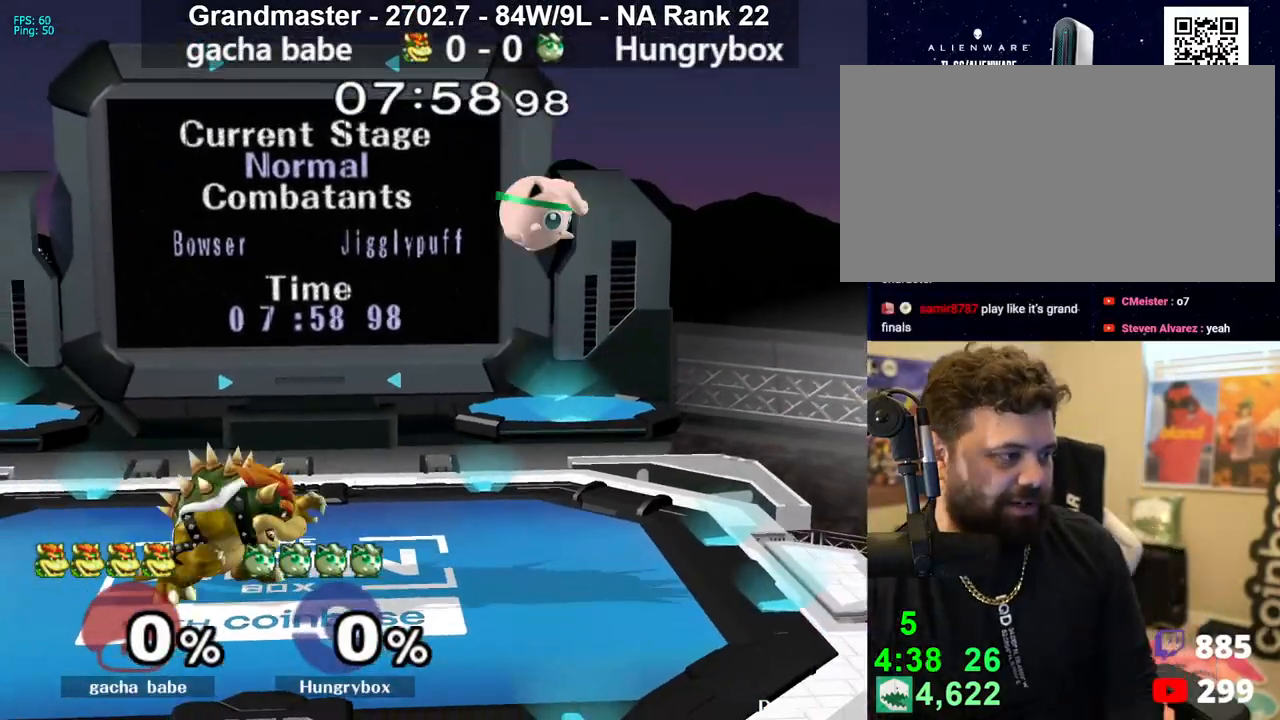
{"buttons": [], "left_stick": "right", "right_stick": "center", "events": [[167, "left_stick", "up-right"], [217, "right_stick", "left"], [267, "left_stick", "left"], [350, "right_stick", "center"], [383, "Z", "down"], [400, "left_stick", "right"], [483, "Z", "up"]]}
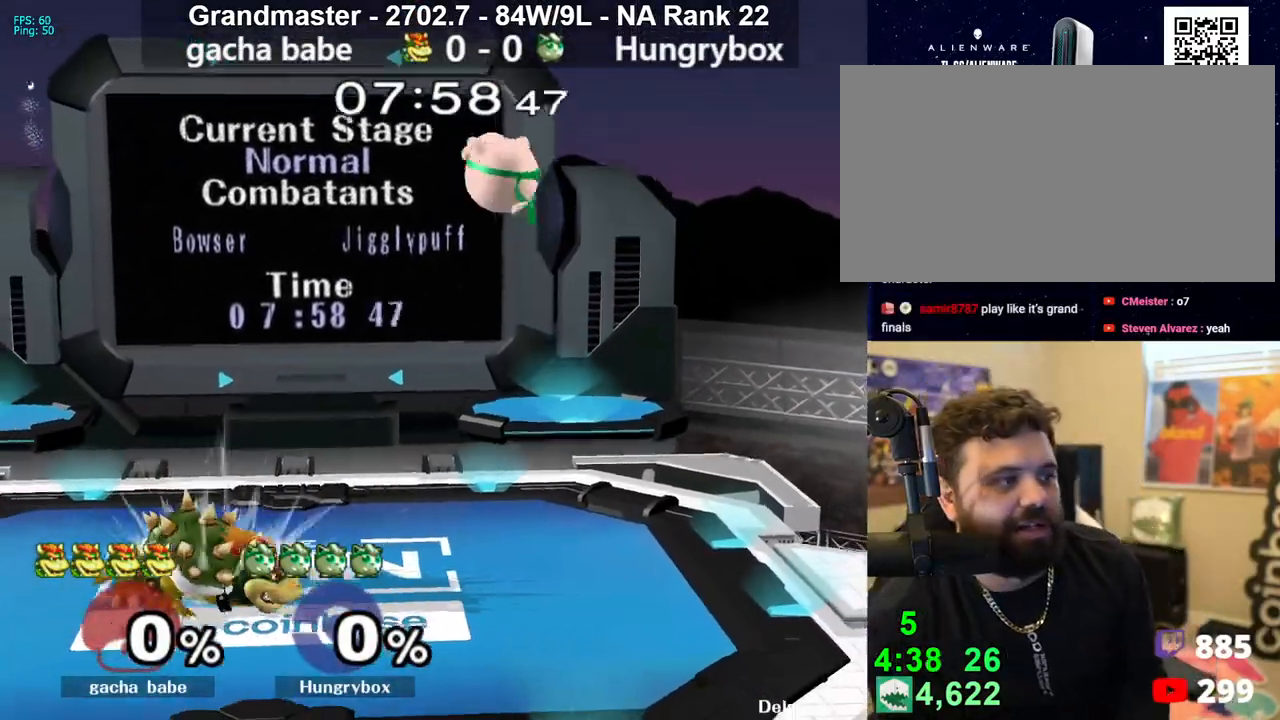
{"buttons": [], "left_stick": "center", "right_stick": "center", "events": [[200, "left_stick", "down"], [300, "left_stick", "left"], [417, "left_stick", "center"]]}
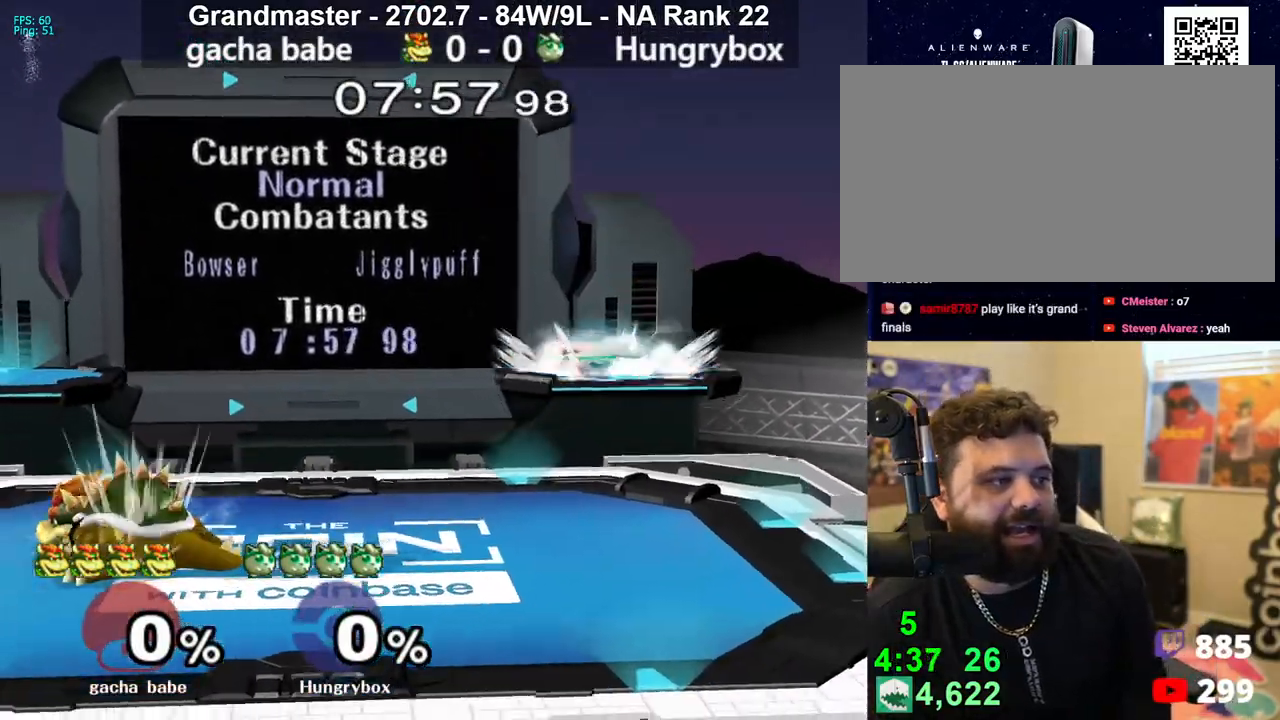
{"buttons": [], "left_stick": "center", "right_stick": "center", "events": [[17, "left_stick", "up-right"], [100, "left_stick", "down"], [117, "R1", "down"], [217, "R1", "up"], [267, "left_stick", "up-right"], [383, "left_stick", "down-right"], [400, "R1", "down"], [483, "R1", "up"], [483, "left_stick", "center"]]}
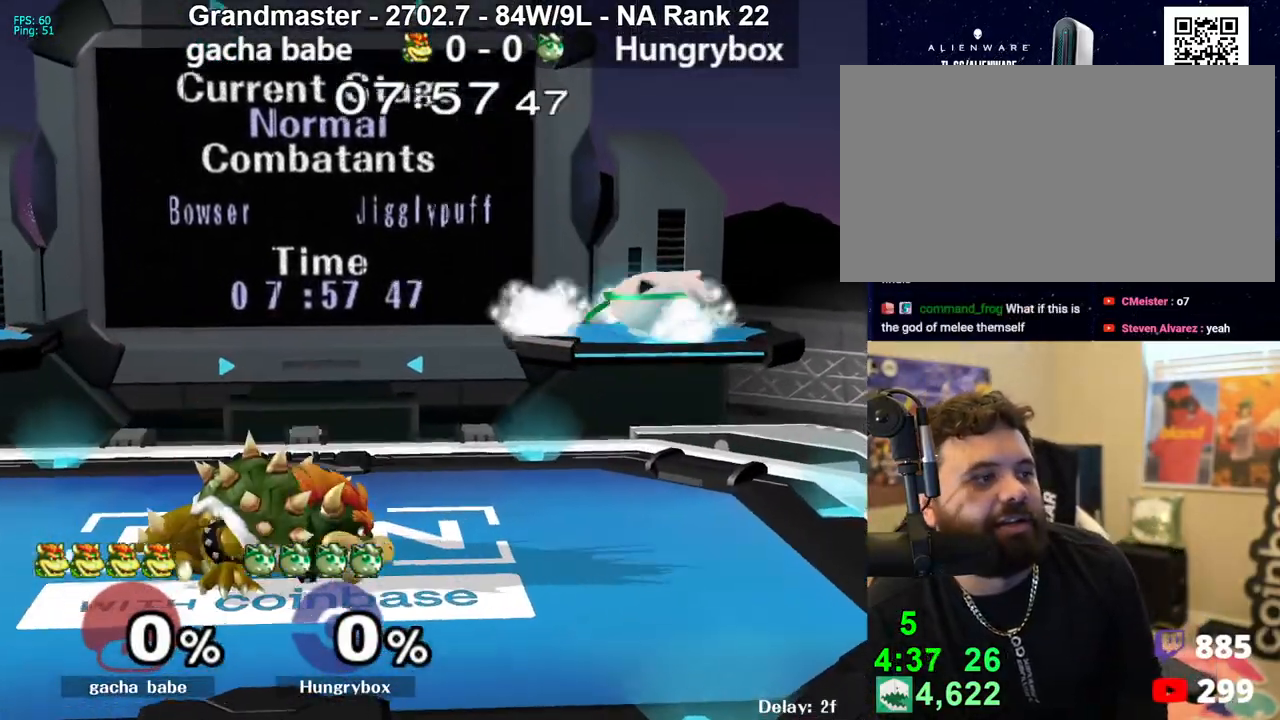
{"buttons": ["Z"], "left_stick": "right", "right_stick": "center", "events": [[67, "left_stick", "down"], [167, "left_stick", "left"], [233, "right_stick", "left"], [283, "Z", "down"], [283, "left_stick", "down"], [333, "left_stick", "right"], [333, "right_stick", "center"], [367, "Z", "up"], [400, "Z", "down"], [467, "Z", "up"], [500, "Z", "down"]]}
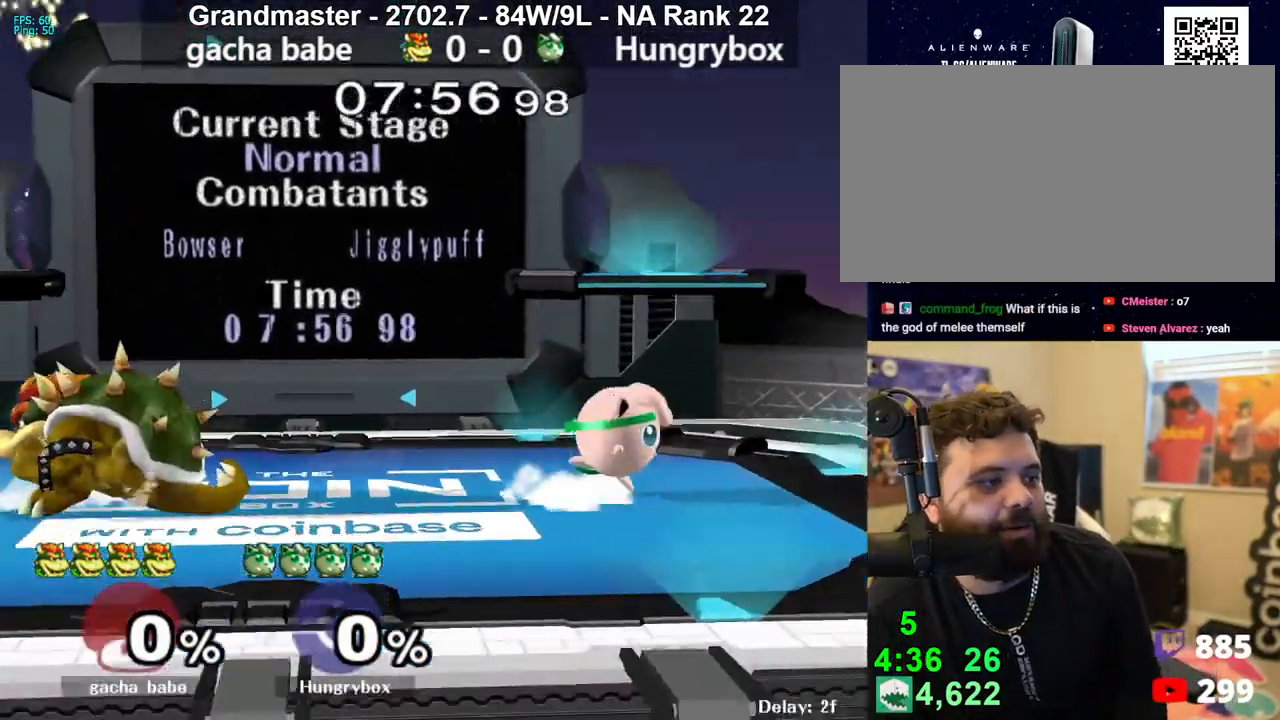
{"buttons": [], "left_stick": "right", "right_stick": "center", "events": [[83, "Z", "up"], [83, "left_stick", "center"], [133, "left_stick", "up-right"], [217, "left_stick", "left"], [217, "right_stick", "left"], [267, "Z", "down"], [350, "Z", "up"], [350, "left_stick", "right"], [350, "right_stick", "center"], [383, "Z", "down"], [483, "Z", "up"]]}
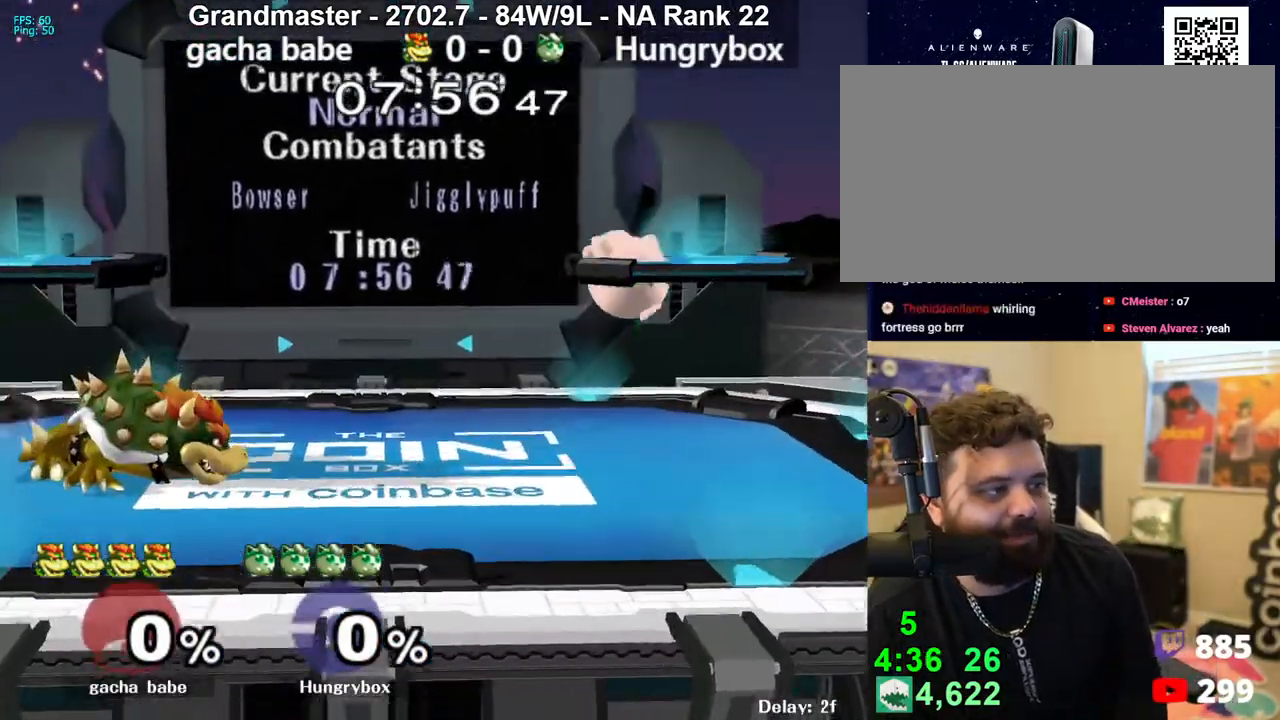
{"buttons": ["Z"], "left_stick": "right", "right_stick": "center", "events": [[50, "left_stick", "left"], [283, "right_stick", "left"], [333, "Z", "down"], [333, "left_stick", "down"], [400, "Z", "up"], [400, "right_stick", "center"], [433, "left_stick", "right"], [450, "Z", "down"]]}
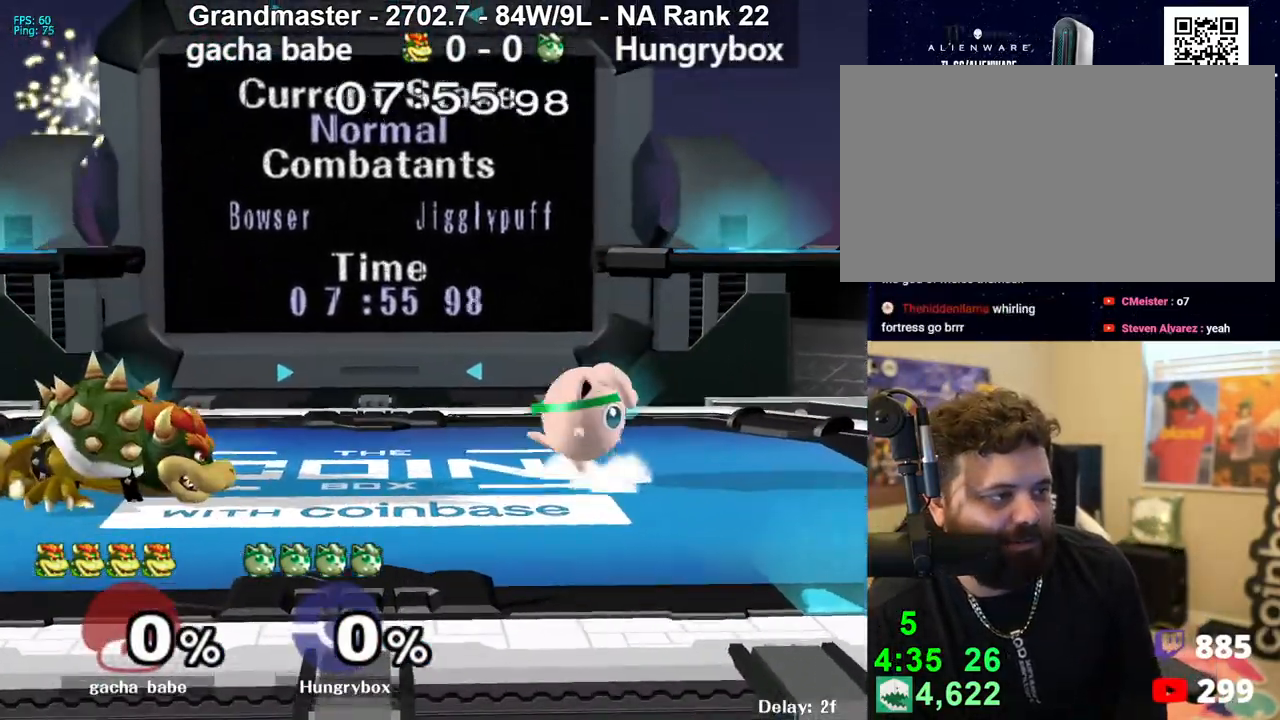
{"buttons": [], "left_stick": "up-right", "right_stick": "center", "events": [[17, "Z", "up"], [67, "left_stick", "center"], [133, "left_stick", "up-right"], [200, "left_stick", "up-left"], [283, "right_stick", "up-left"], [300, "Z", "down"], [333, "left_stick", "up-right"], [367, "Z", "up"], [383, "right_stick", "center"], [400, "Z", "down"], [500, "Z", "up"]]}
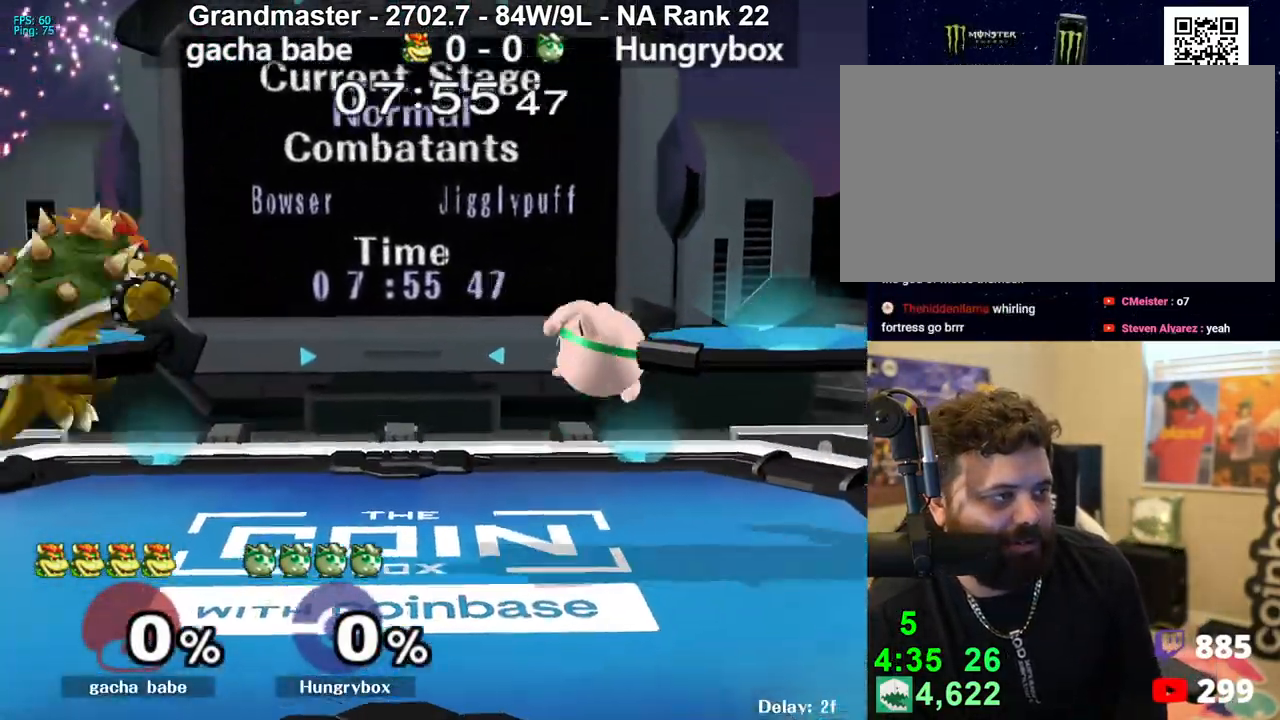
{"buttons": ["Z"], "left_stick": "right", "right_stick": "center", "events": [[33, "left_stick", "left"], [317, "right_stick", "up-left"], [333, "Z", "down"], [400, "Z", "up"], [417, "left_stick", "down-right"], [417, "right_stick", "center"], [450, "Z", "down"], [467, "left_stick", "right"]]}
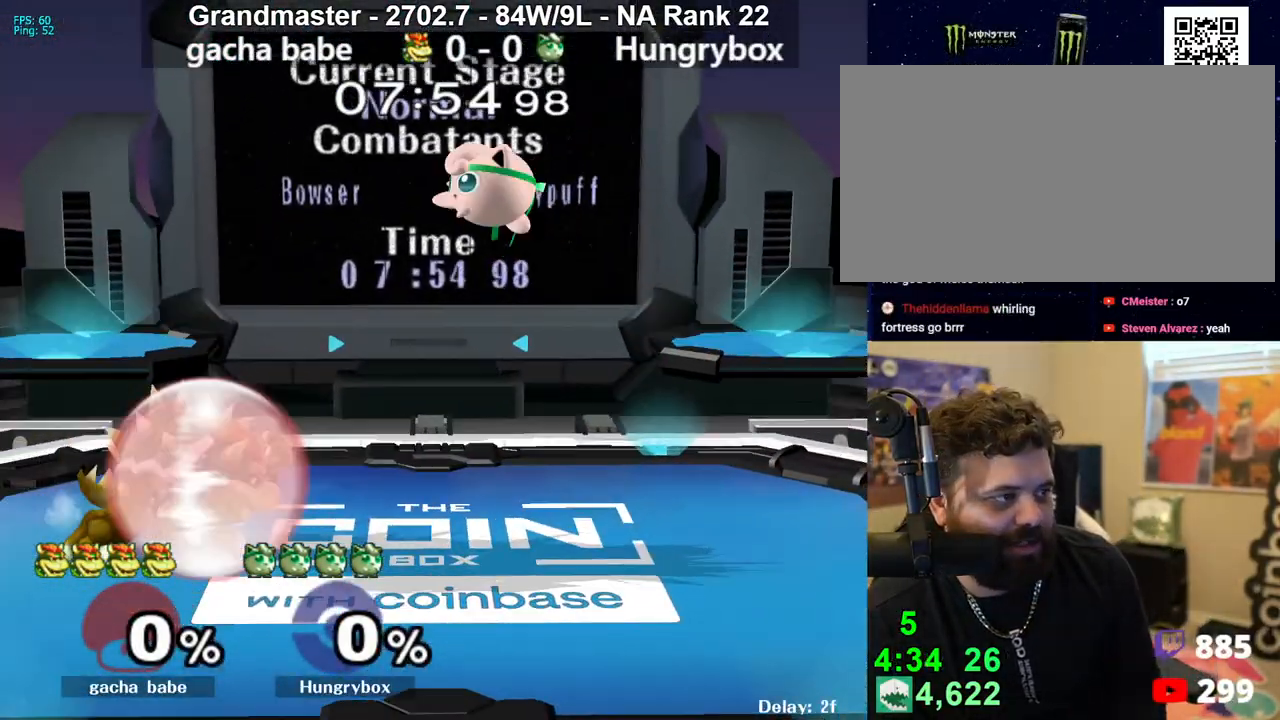
{"buttons": ["Z"], "left_stick": "right", "right_stick": "center", "events": [[50, "Z", "up"], [167, "left_stick", "down-left"], [267, "left_stick", "left"], [333, "right_stick", "left"], [383, "Z", "down"], [467, "Z", "up"], [467, "left_stick", "right"], [467, "right_stick", "center"], [500, "Z", "down"]]}
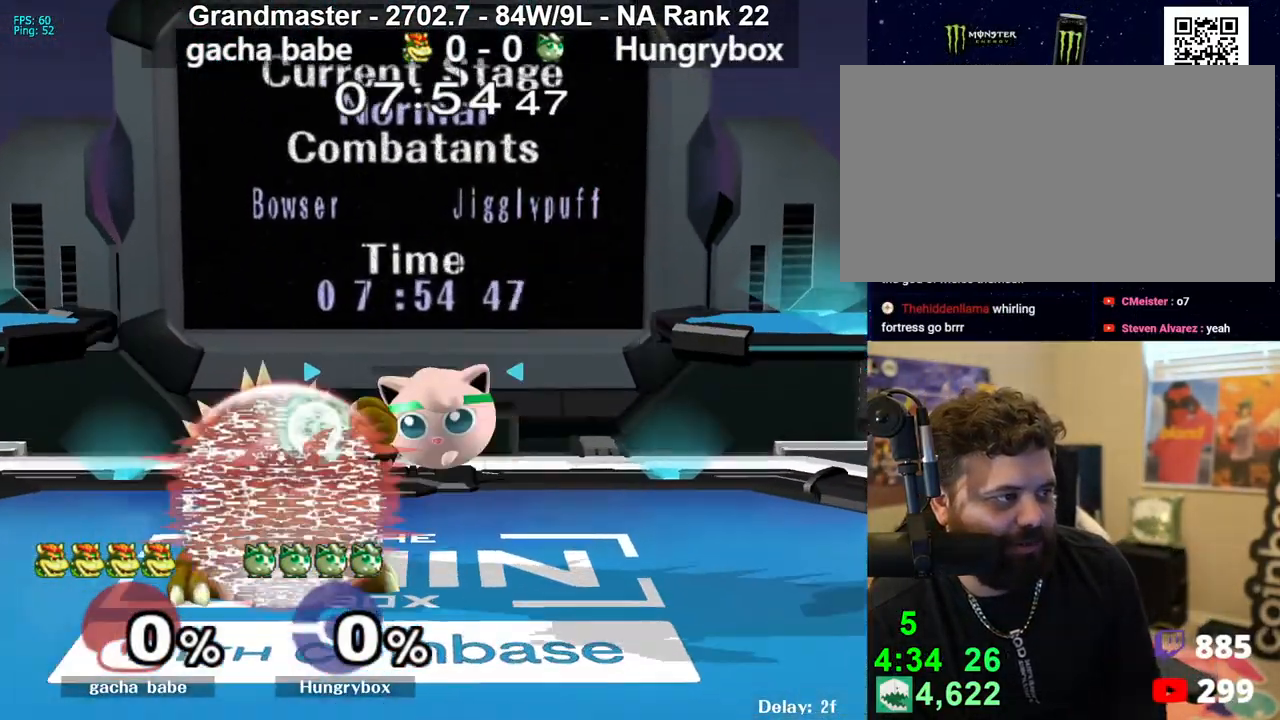
{"buttons": ["R1"], "left_stick": "center", "right_stick": "center", "events": [[83, "Z", "up"], [133, "Z", "down"], [183, "Z", "up"], [250, "R1", "down"], [300, "left_stick", "center"]]}
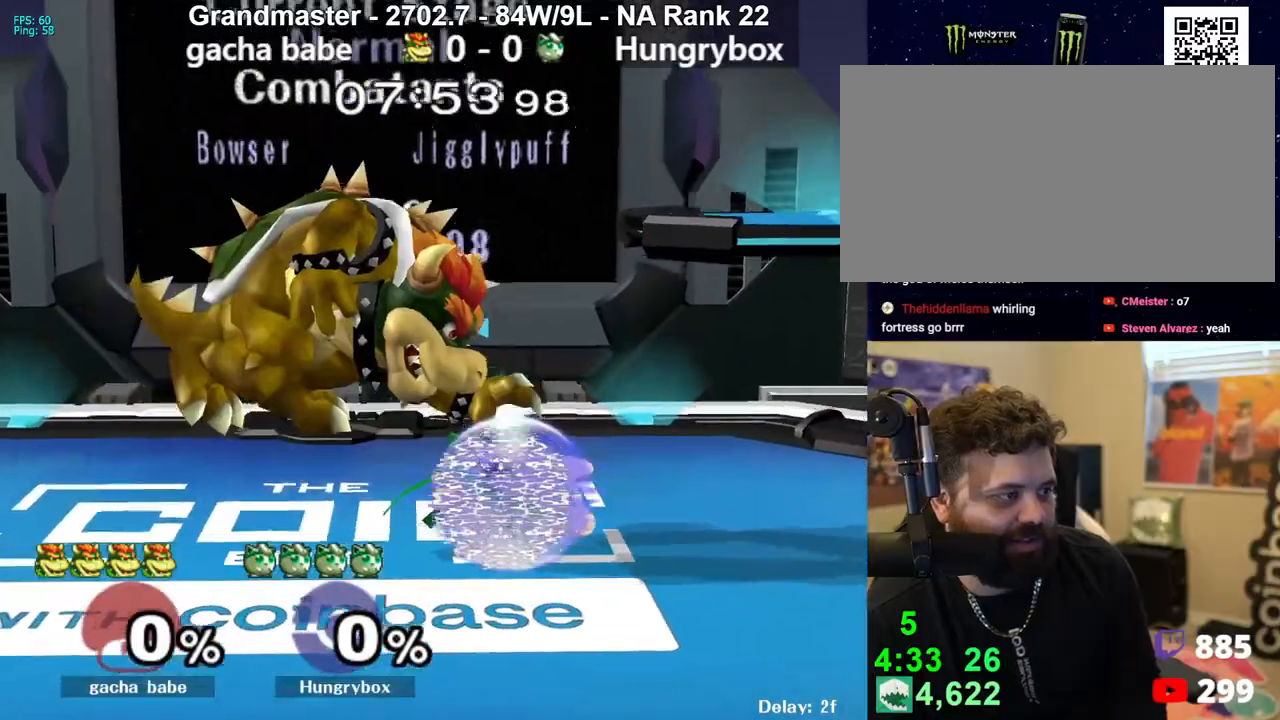
{"buttons": ["R1"], "left_stick": "right", "right_stick": "center", "events": [[300, "left_stick", "right"], [383, "R1", "up"], [483, "R1", "down"]]}
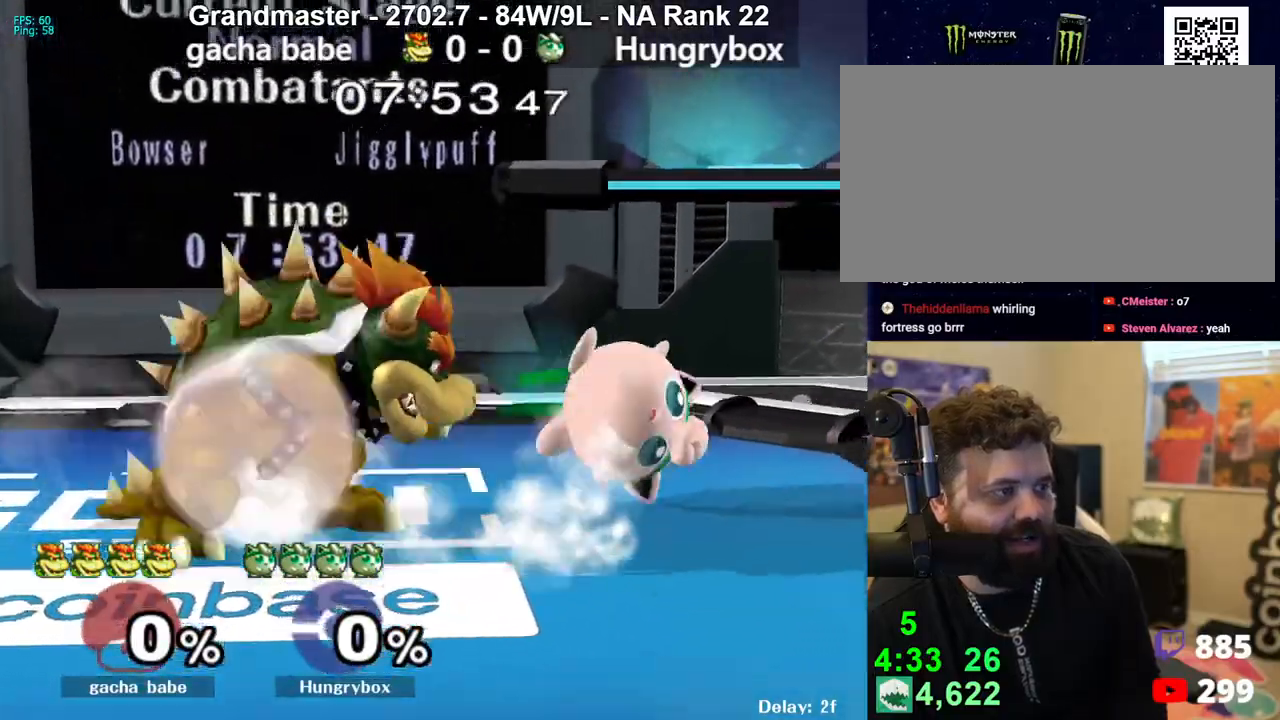
{"buttons": [], "left_stick": "up-right", "right_stick": "center", "events": [[33, "R1", "up"], [200, "left_stick", "center"], [383, "left_stick", "right"], [433, "left_stick", "up-right"]]}
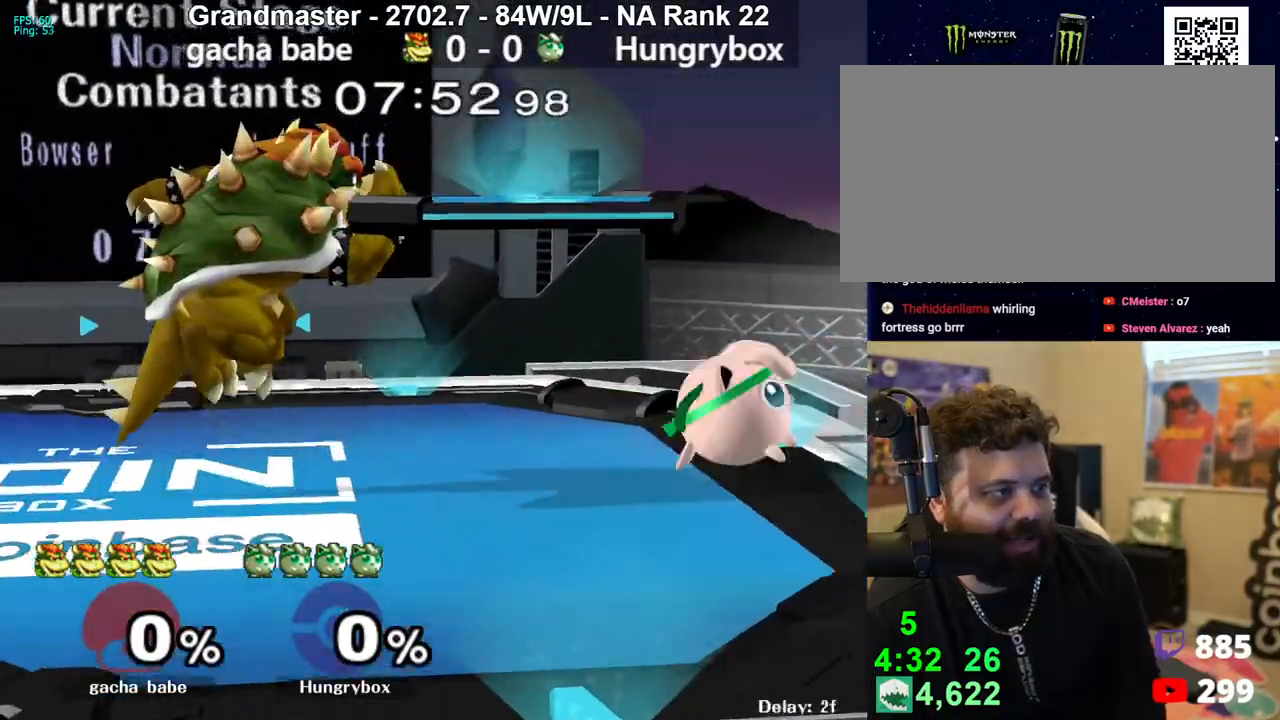
{"buttons": ["Z"], "left_stick": "down", "right_stick": "left", "events": [[100, "left_stick", "center"], [267, "left_stick", "left"], [433, "right_stick", "left"], [483, "Z", "down"], [483, "left_stick", "down"]]}
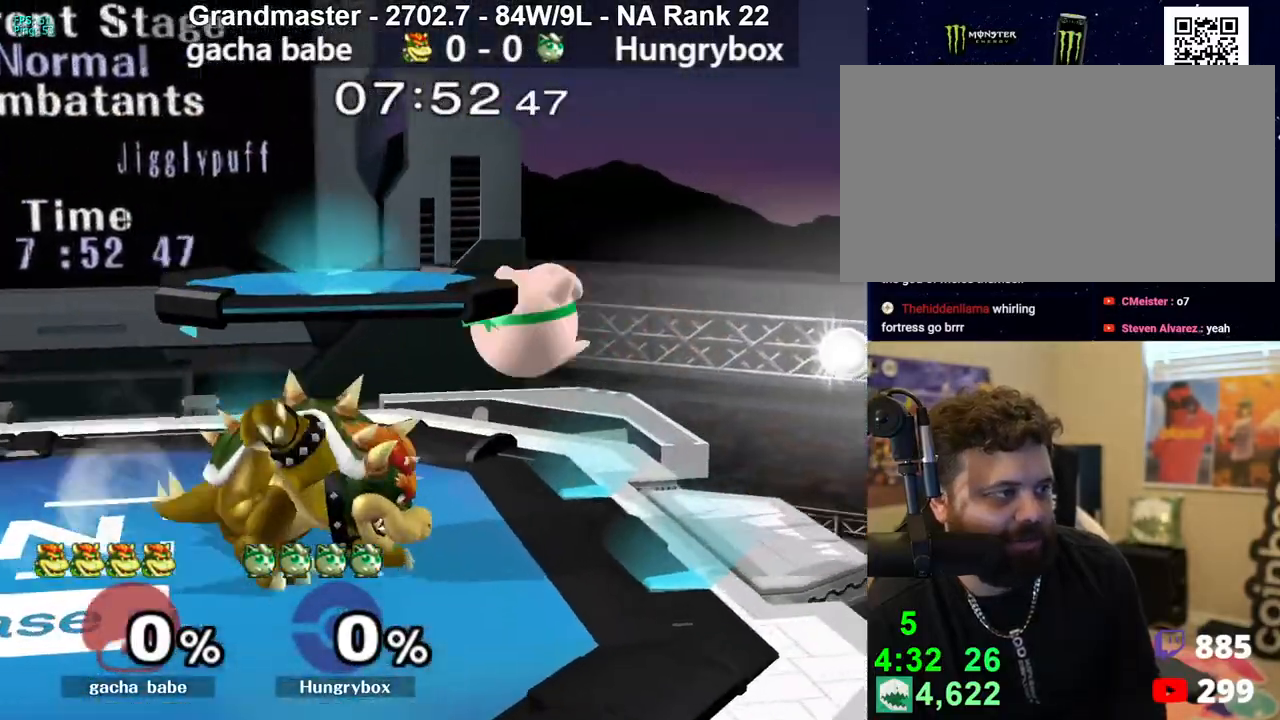
{"buttons": [], "left_stick": "up-left", "right_stick": "center", "events": [[50, "Z", "up"], [67, "left_stick", "right"], [67, "right_stick", "center"], [100, "Z", "down"], [167, "Z", "up"], [217, "Z", "down"], [267, "Z", "up"], [317, "Z", "down"], [350, "left_stick", "center"], [383, "Z", "up"], [433, "left_stick", "up-right"], [483, "left_stick", "up-left"]]}
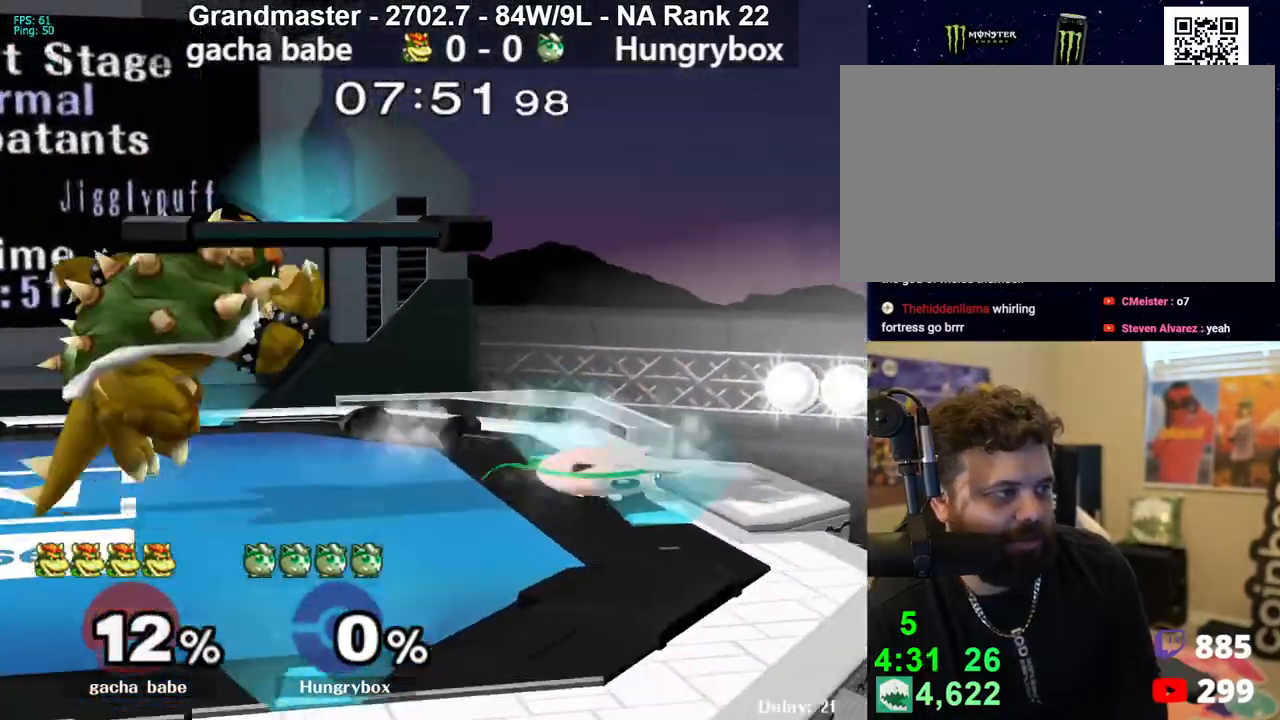
{"buttons": [], "left_stick": "left", "right_stick": "center", "events": [[17, "right_stick", "left"], [50, "left_stick", "left"], [67, "Z", "down"], [150, "Z", "up"], [150, "right_stick", "center"], [183, "Z", "down"], [183, "left_stick", "right"], [267, "Z", "up"], [300, "Z", "down"], [400, "Z", "up"], [400, "left_stick", "left"]]}
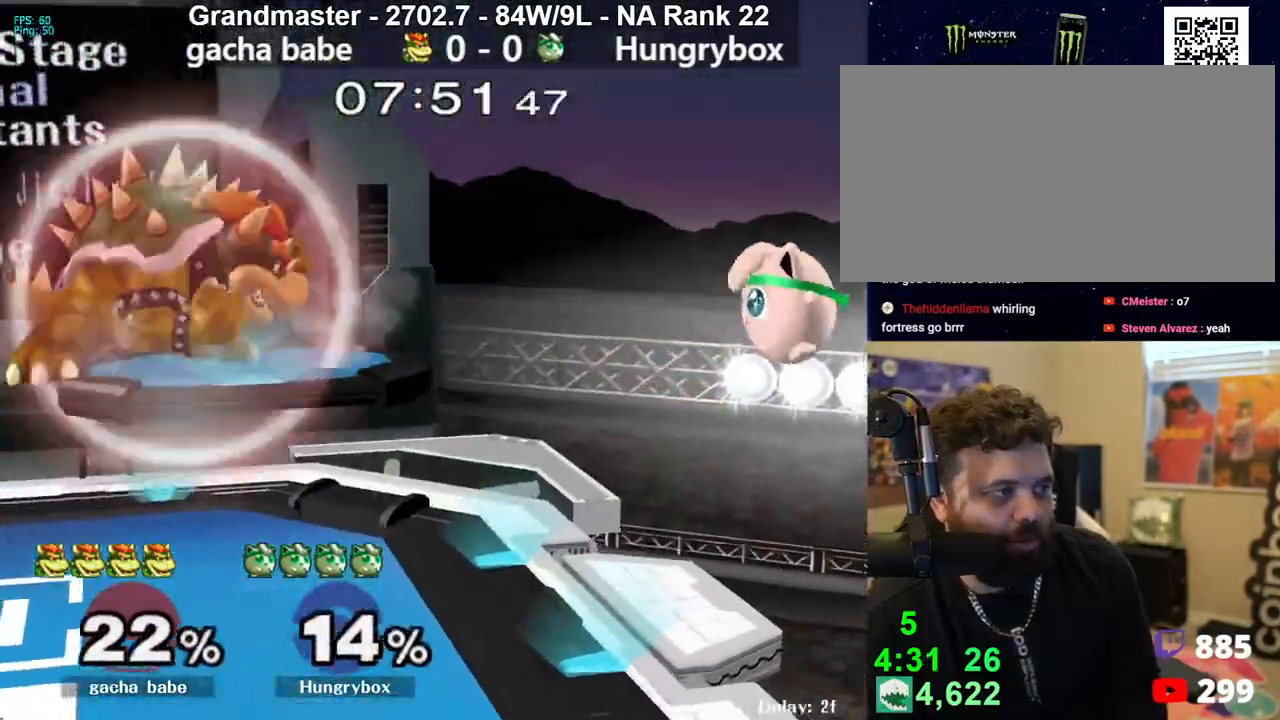
{"buttons": [], "left_stick": "left", "right_stick": "center", "events": [[217, "left_stick", "center"], [267, "left_stick", "left"]]}
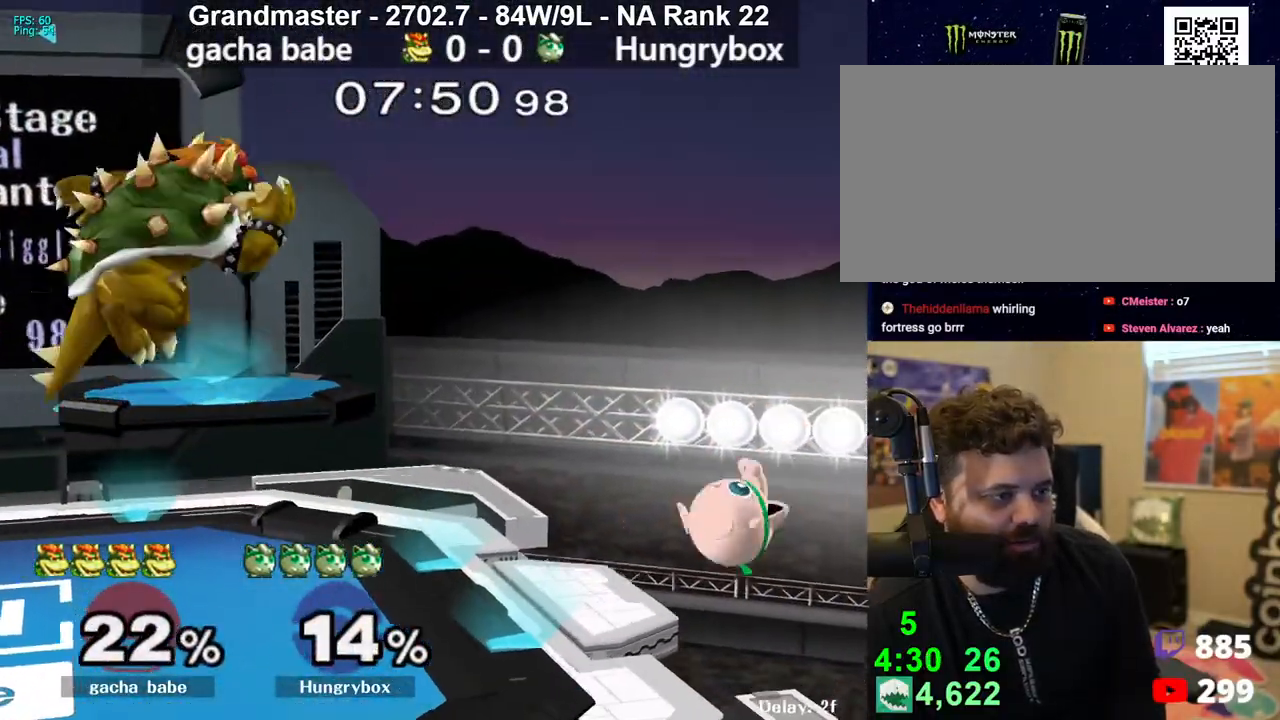
{"buttons": ["Y"], "left_stick": "right", "right_stick": "center", "events": [[333, "Y", "down"], [467, "Y", "up"], [483, "left_stick", "right"], [500, "Y", "down"]]}
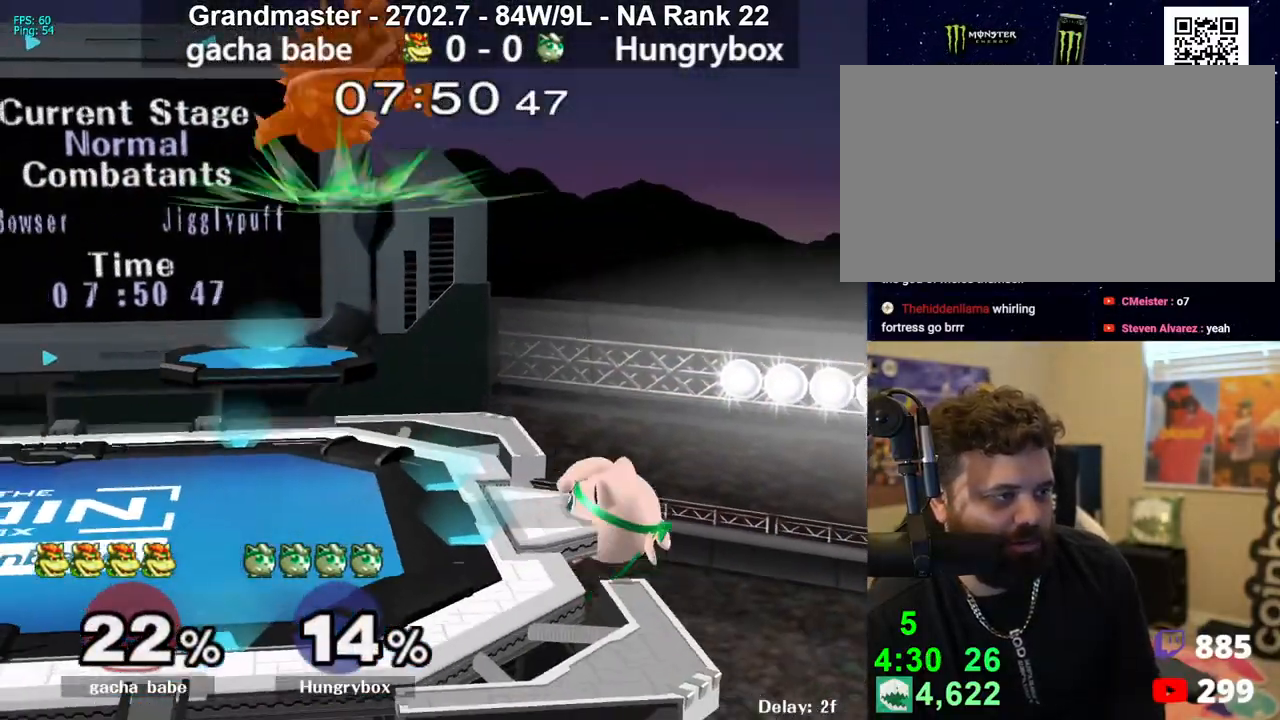
{"buttons": [], "left_stick": "left", "right_stick": "center", "events": [[100, "Y", "up"], [167, "left_stick", "left"], [300, "left_stick", "center"], [450, "left_stick", "left"]]}
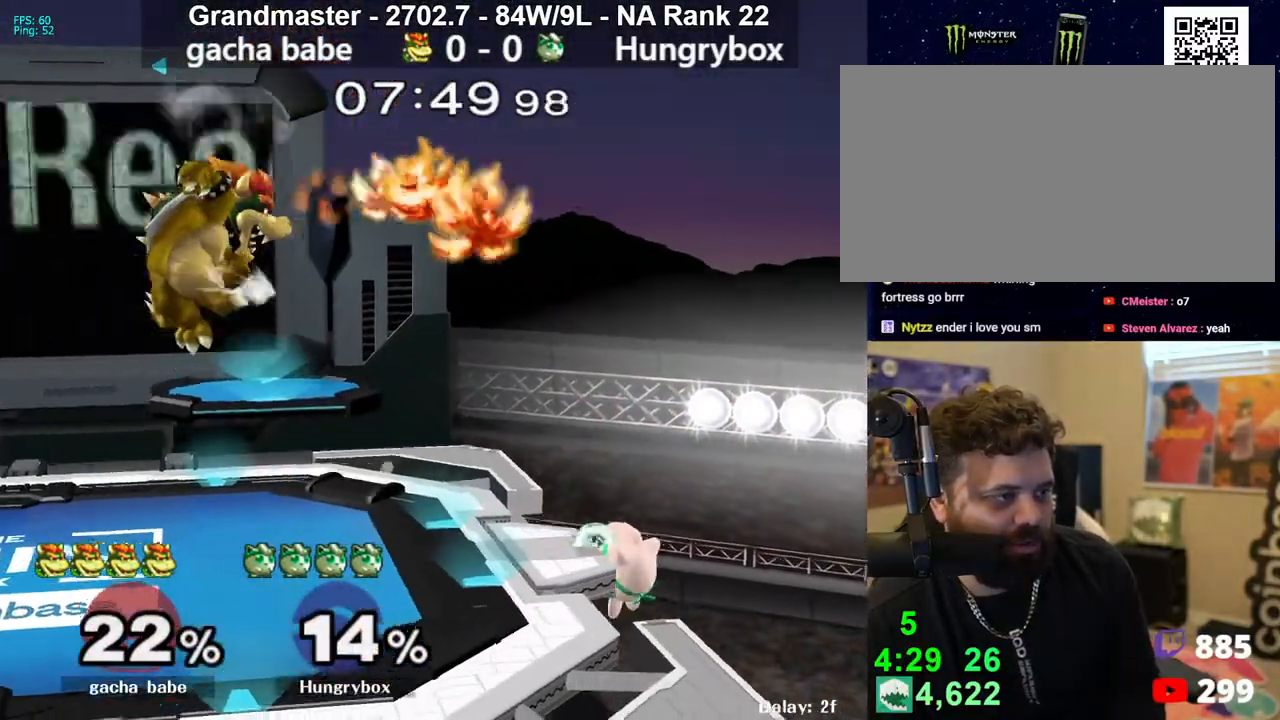
{"buttons": [], "left_stick": "left", "right_stick": "center", "events": [[167, "left_stick", "center"], [433, "left_stick", "left"]]}
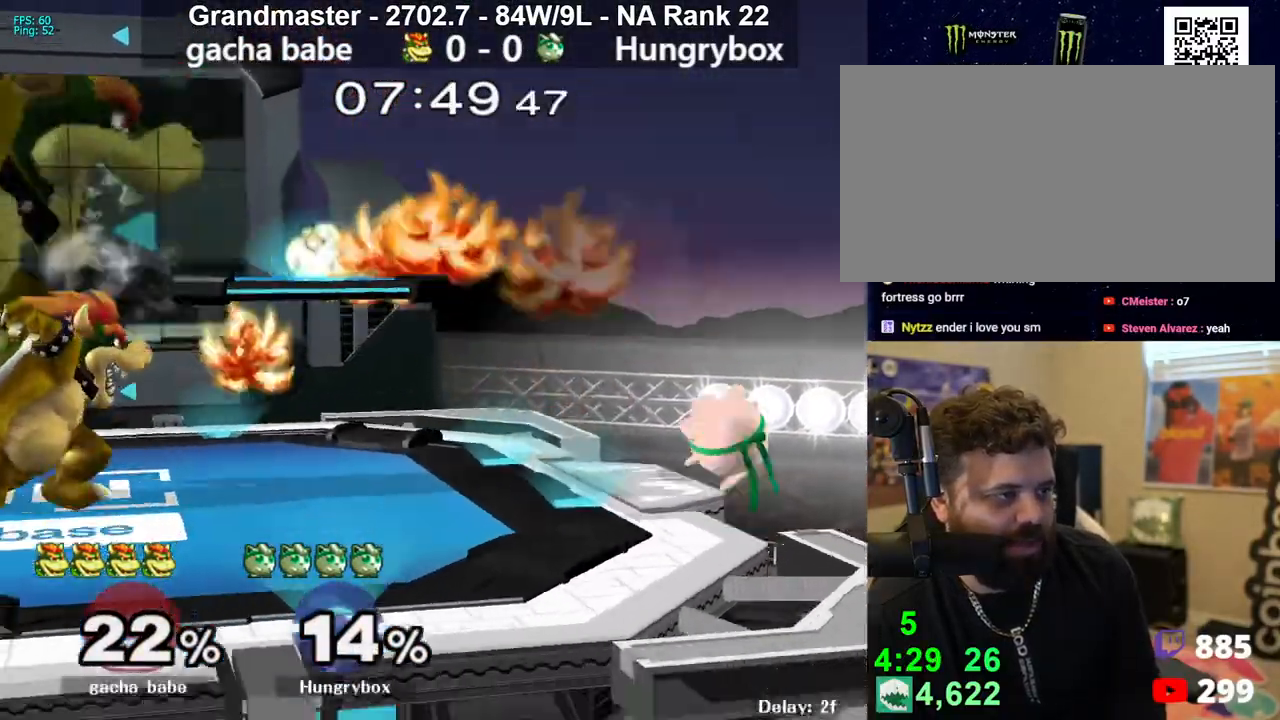
{"buttons": ["Y"], "left_stick": "left", "right_stick": "center", "events": [[267, "left_stick", "center"], [467, "left_stick", "left"], [500, "Y", "down"]]}
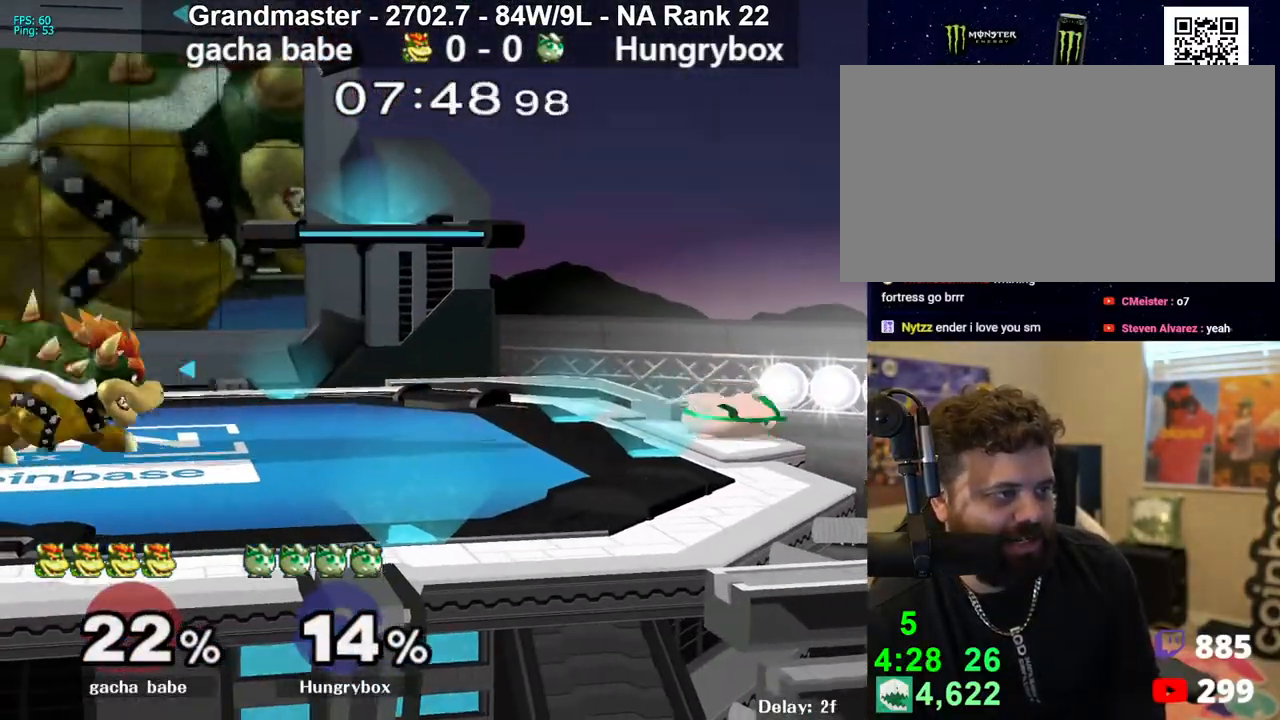
{"buttons": [], "left_stick": "left", "right_stick": "center", "events": [[167, "left_stick", "right"], [250, "Y", "up"], [350, "left_stick", "left"]]}
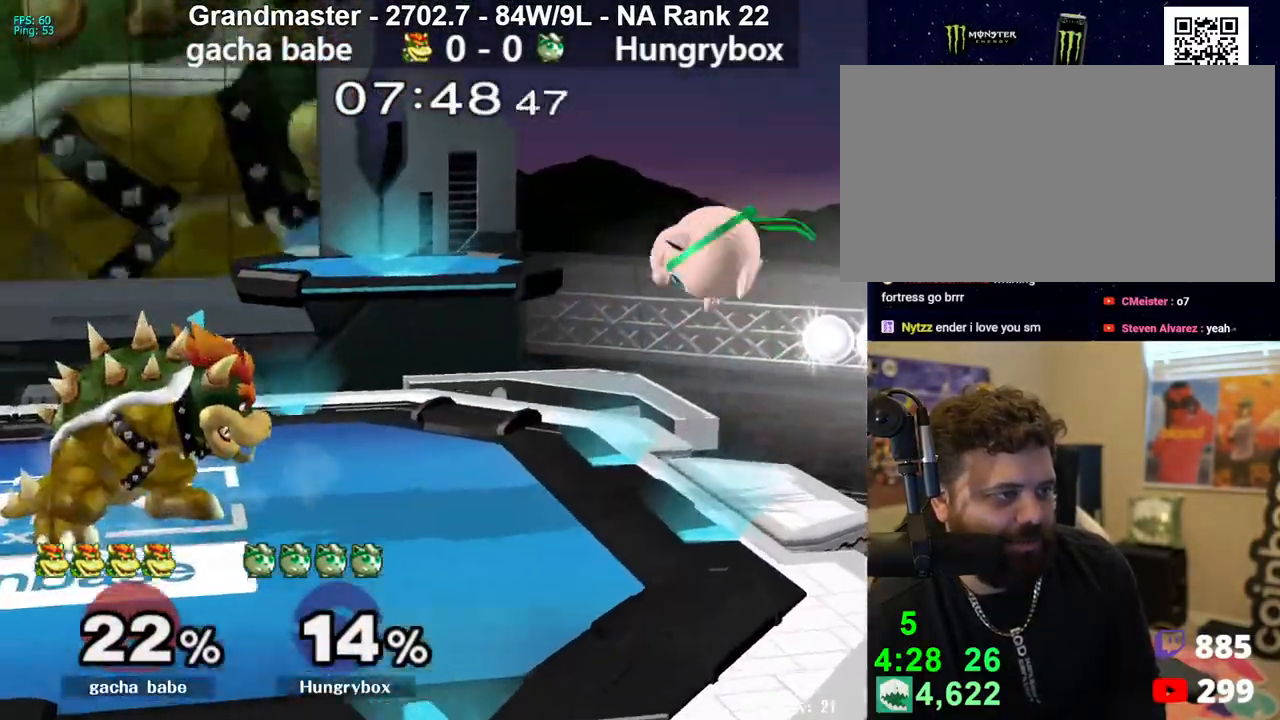
{"buttons": ["B"], "left_stick": "left", "right_stick": "center", "events": [[83, "B", "down"], [217, "left_stick", "up-left"], [433, "left_stick", "left"]]}
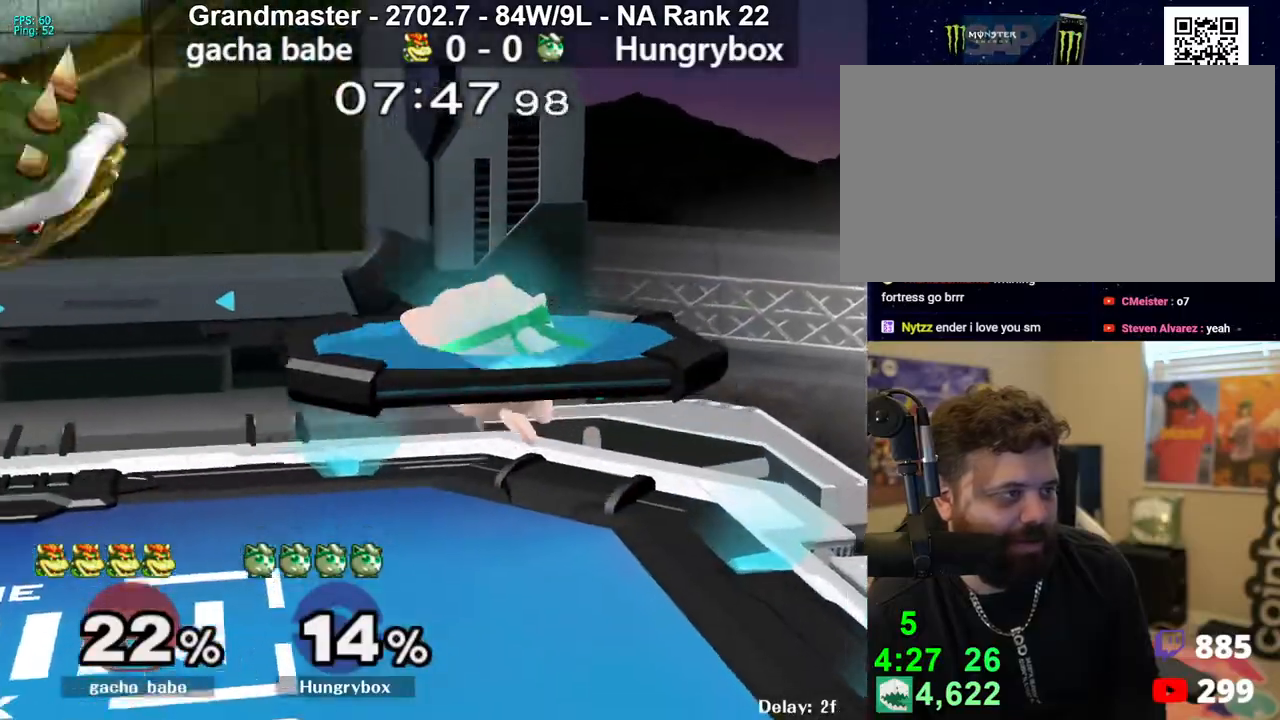
{"buttons": ["B"], "left_stick": "left", "right_stick": "center", "events": [[33, "left_stick", "center"], [150, "B", "up"], [150, "left_stick", "right"], [383, "left_stick", "left"], [450, "B", "down"]]}
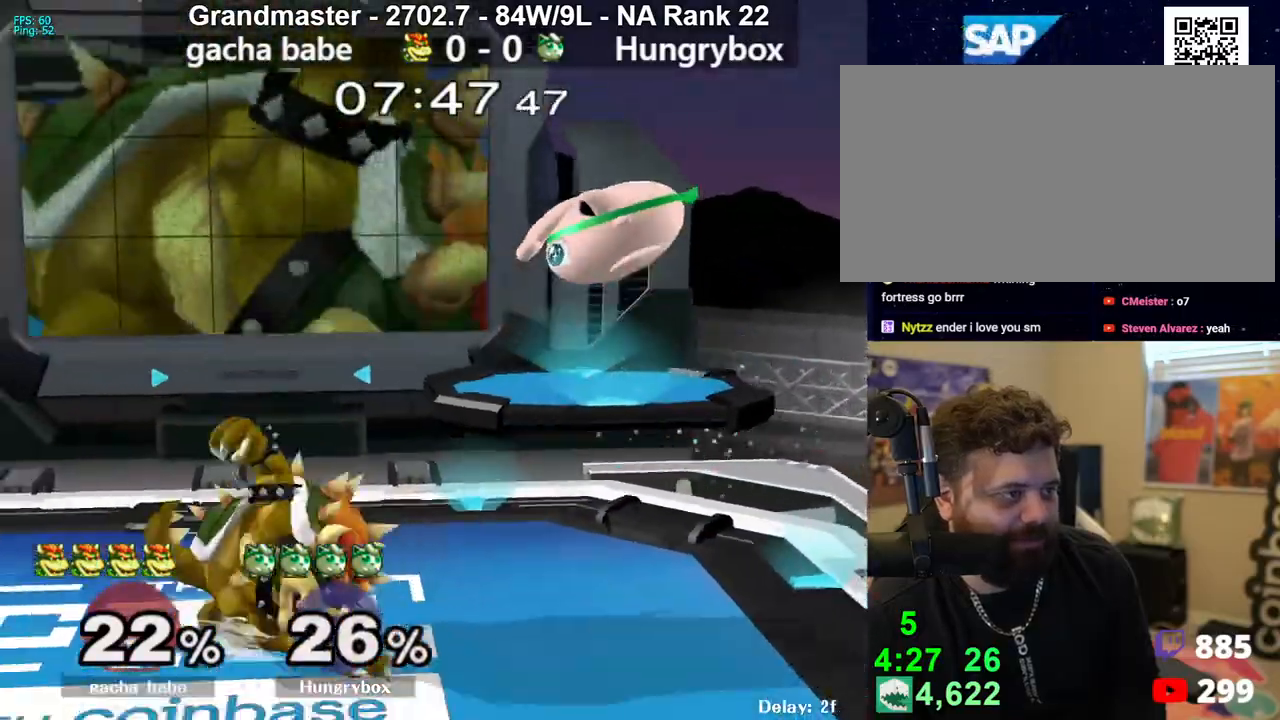
{"buttons": [], "left_stick": "down", "right_stick": "center", "events": [[83, "B", "up"], [483, "left_stick", "down"]]}
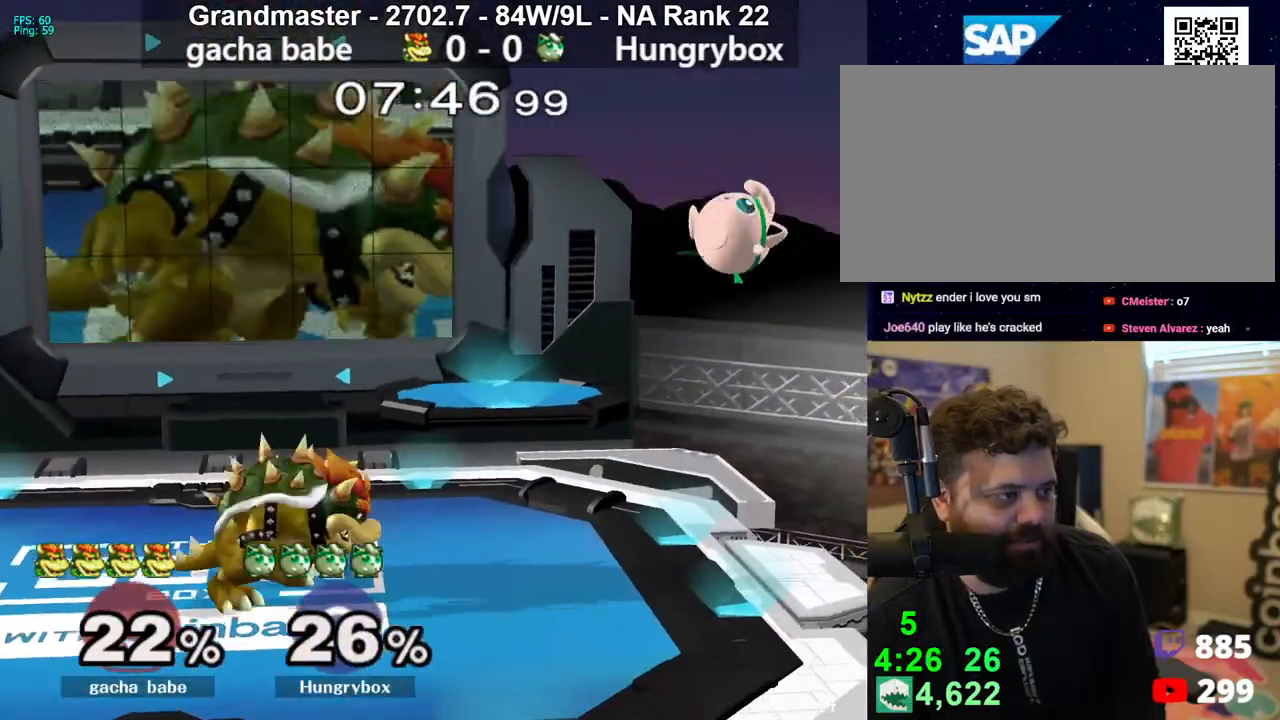
{"buttons": ["B", "R1"], "left_stick": "up-left", "right_stick": "center", "events": [[67, "left_stick", "left"], [267, "B", "down"], [317, "R1", "down"], [333, "left_stick", "up-left"]]}